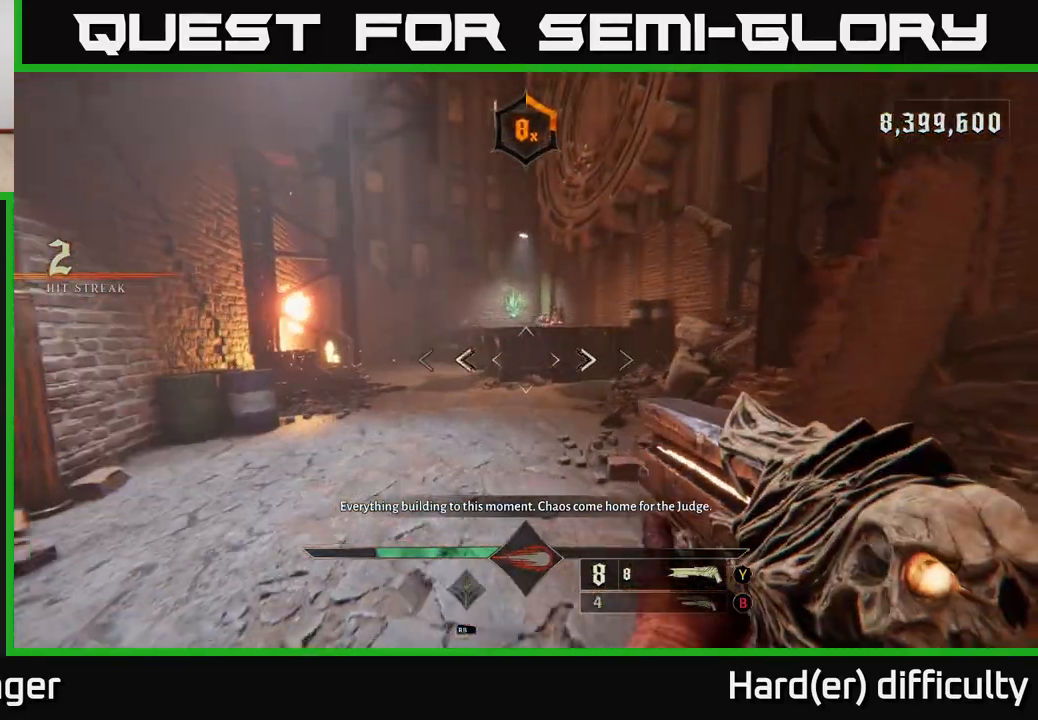
Gameplay with a controller (Xbox layout); each line is a JSON object with the inputs held at the frame after it. "events" lists button and stick changes between this image and that frame as [ms after this image, input, new state], when the widget could be followed in between.
{"buttons": [], "left_stick": "up-right", "right_stick": "right", "events": [[17, "left_stick", "up-left"], [50, "right_stick", "left"], [100, "L2", "down"], [150, "left_stick", "up"], [183, "right_stick", "center"], [217, "L2", "up"], [333, "left_stick", "up-right"], [383, "right_stick", "right"]]}
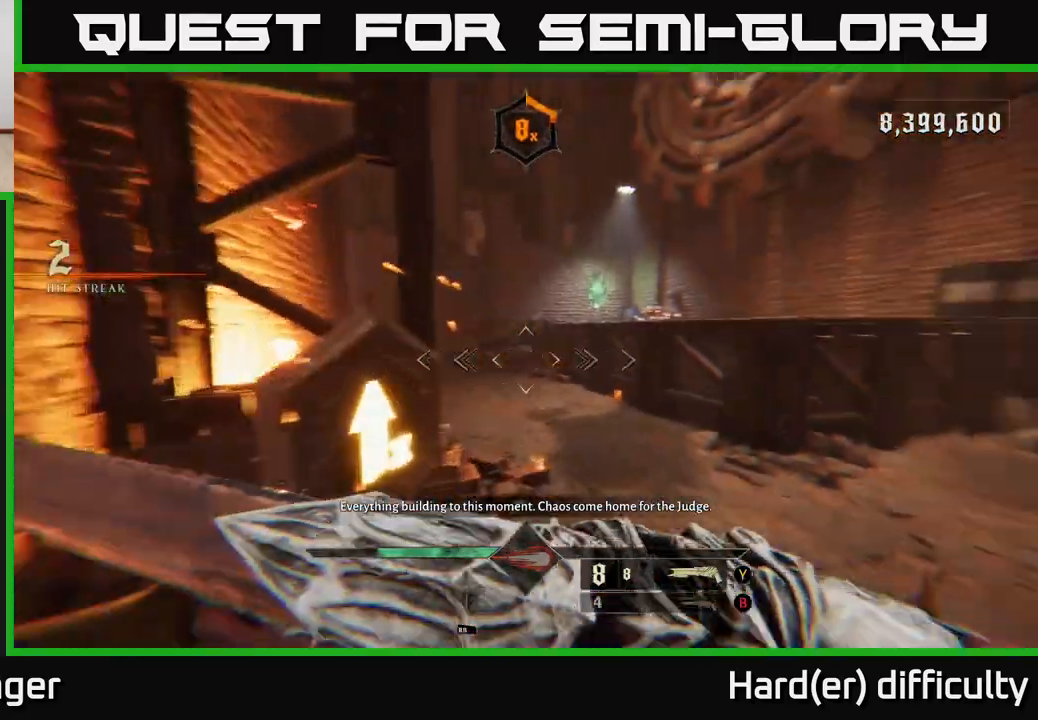
{"buttons": [], "left_stick": "up", "right_stick": "center", "events": [[117, "A", "down"], [133, "right_stick", "center"], [233, "A", "up"], [317, "left_stick", "up"]]}
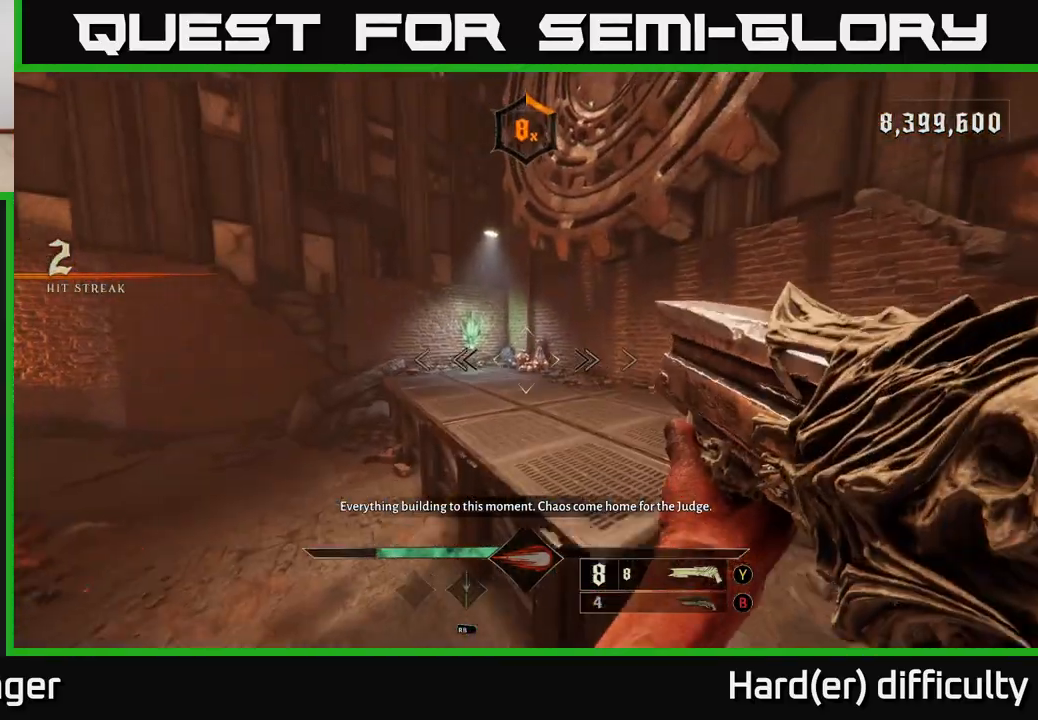
{"buttons": [], "left_stick": "up", "right_stick": "center", "events": [[67, "R2", "down"], [167, "R2", "up"], [183, "L2", "down"], [200, "A", "down"], [300, "A", "up"], [300, "L2", "up"]]}
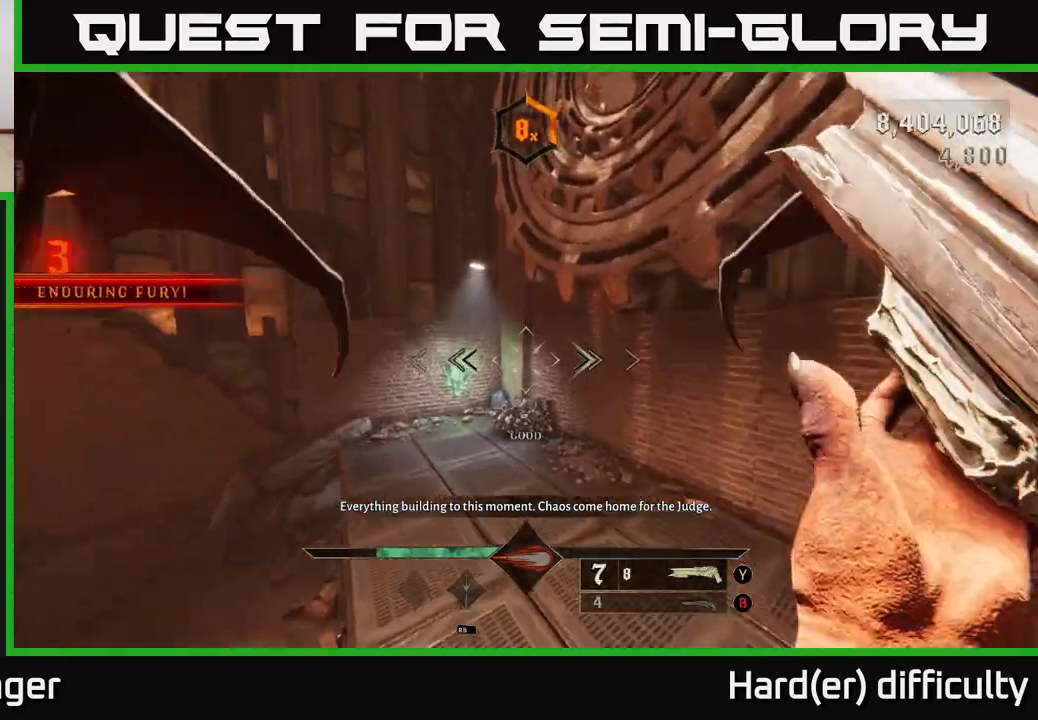
{"buttons": [], "left_stick": "up-right", "right_stick": "center", "events": [[117, "right_stick", "down-left"], [233, "L2", "down"], [300, "left_stick", "up-right"], [350, "right_stick", "center"], [367, "L2", "up"]]}
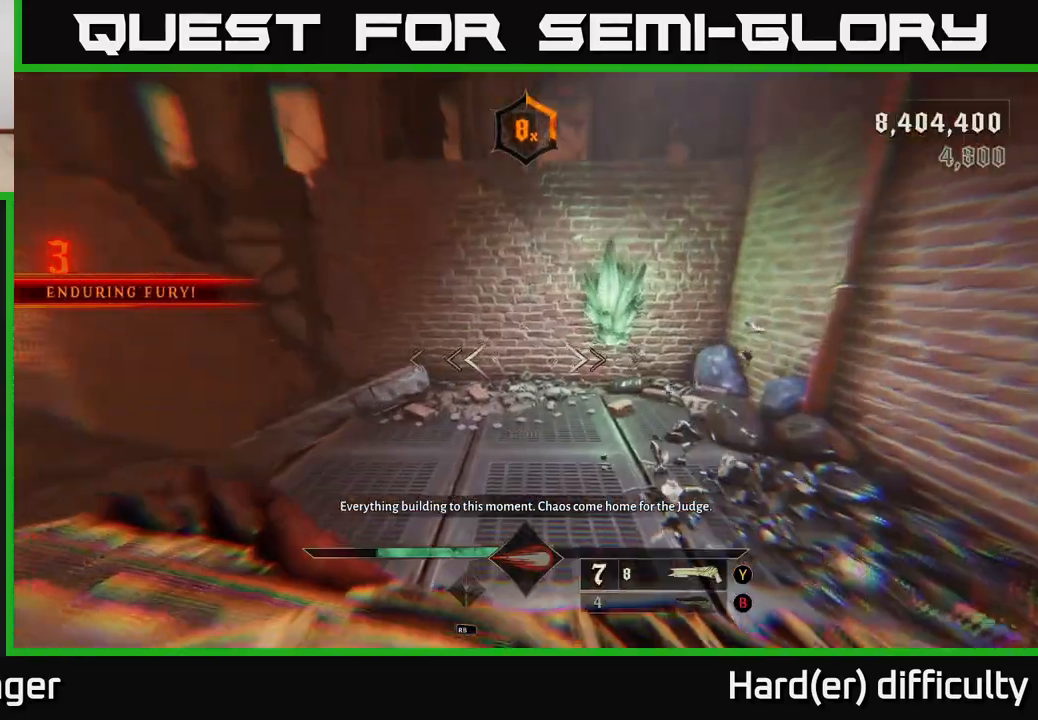
{"buttons": [], "left_stick": "up-right", "right_stick": "left", "events": [[83, "right_stick", "up"], [233, "R2", "down"], [283, "right_stick", "center"], [333, "R2", "up"], [433, "right_stick", "left"]]}
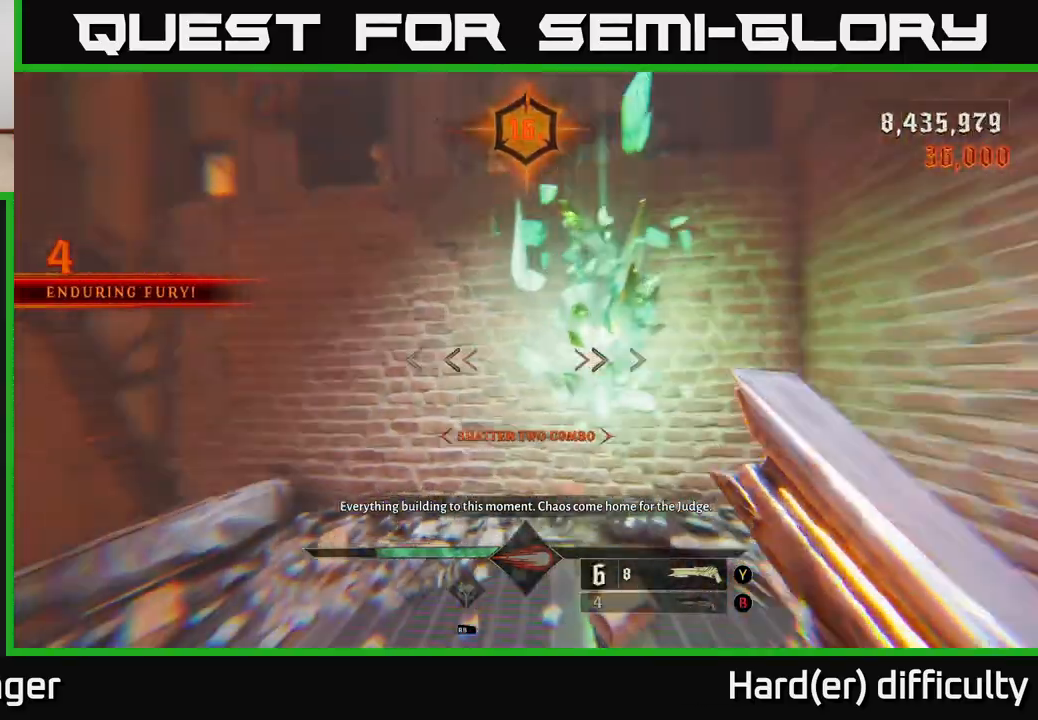
{"buttons": [], "left_stick": "left", "right_stick": "left", "events": [[317, "left_stick", "down-right"], [417, "left_stick", "down-left"], [500, "left_stick", "left"]]}
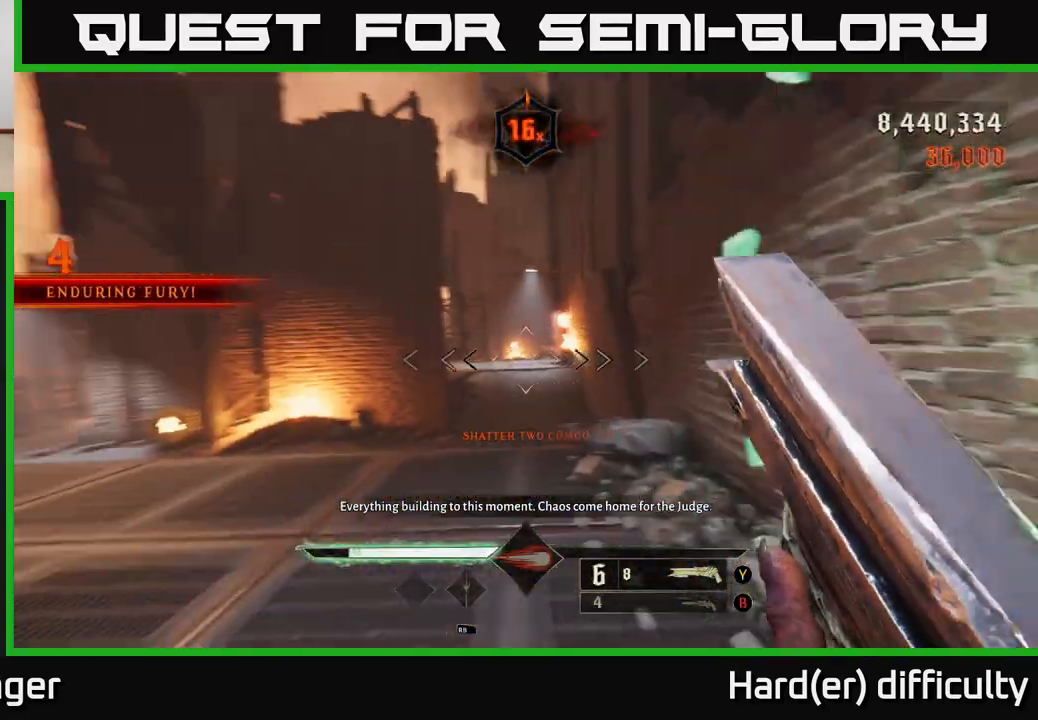
{"buttons": [], "left_stick": "up", "right_stick": "left", "events": [[183, "left_stick", "up"], [217, "right_stick", "center"], [250, "X", "down"], [317, "X", "up"], [433, "right_stick", "left"]]}
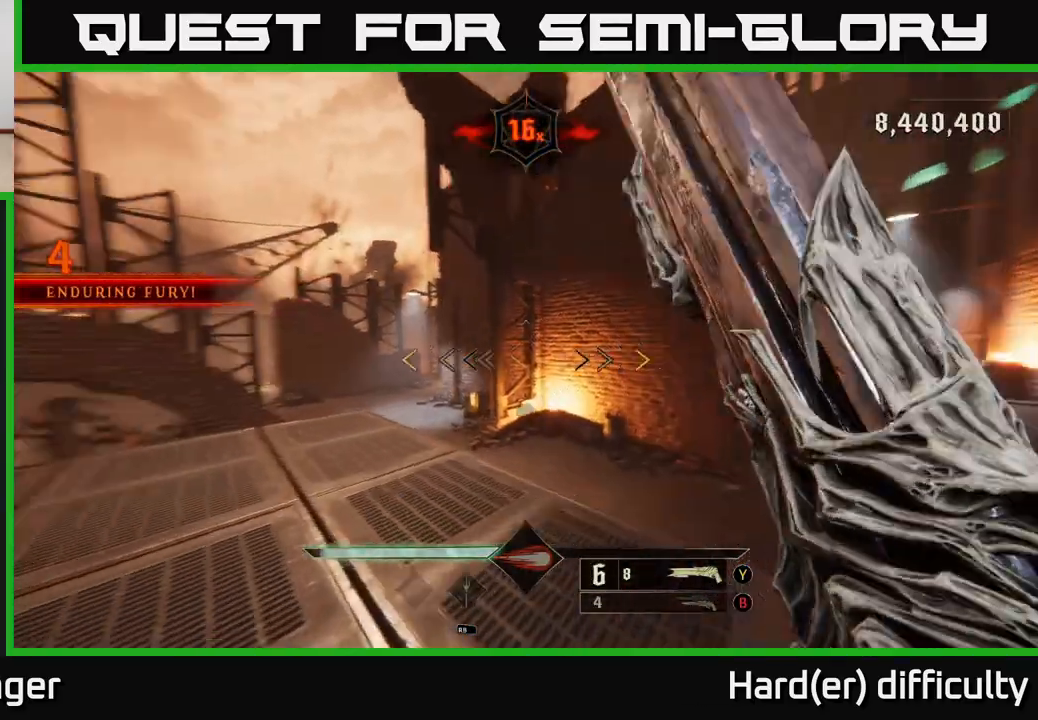
{"buttons": [], "left_stick": "up", "right_stick": "center", "events": [[217, "right_stick", "center"], [283, "A", "down"], [450, "A", "up"]]}
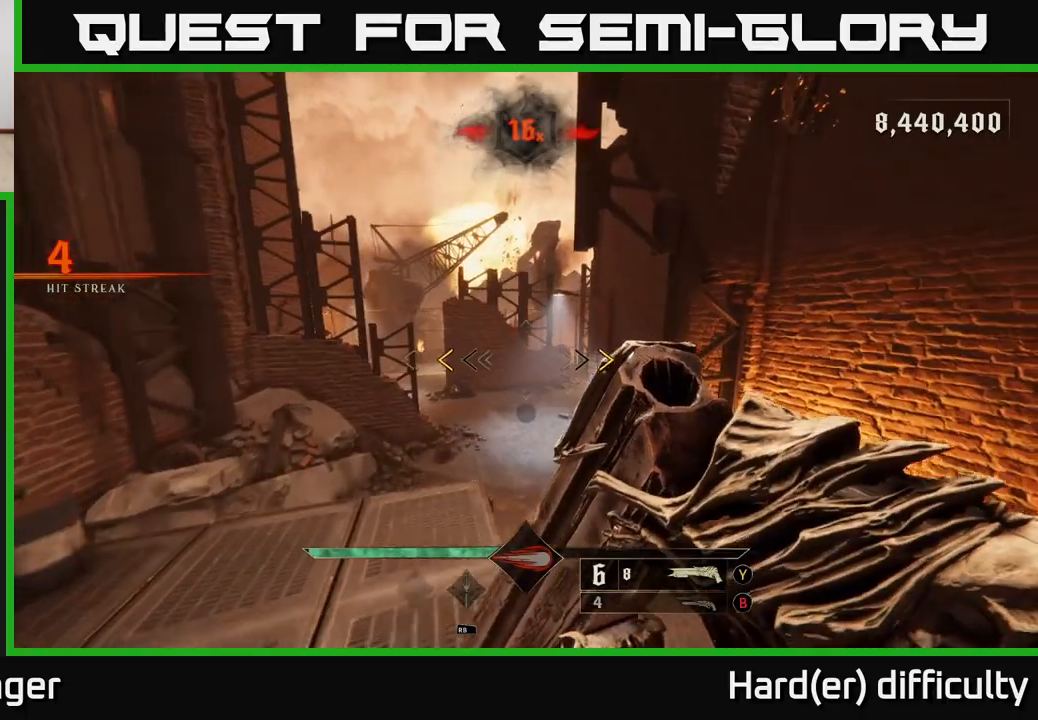
{"buttons": [], "left_stick": "up", "right_stick": "center", "events": [[333, "X", "down"], [400, "X", "up"]]}
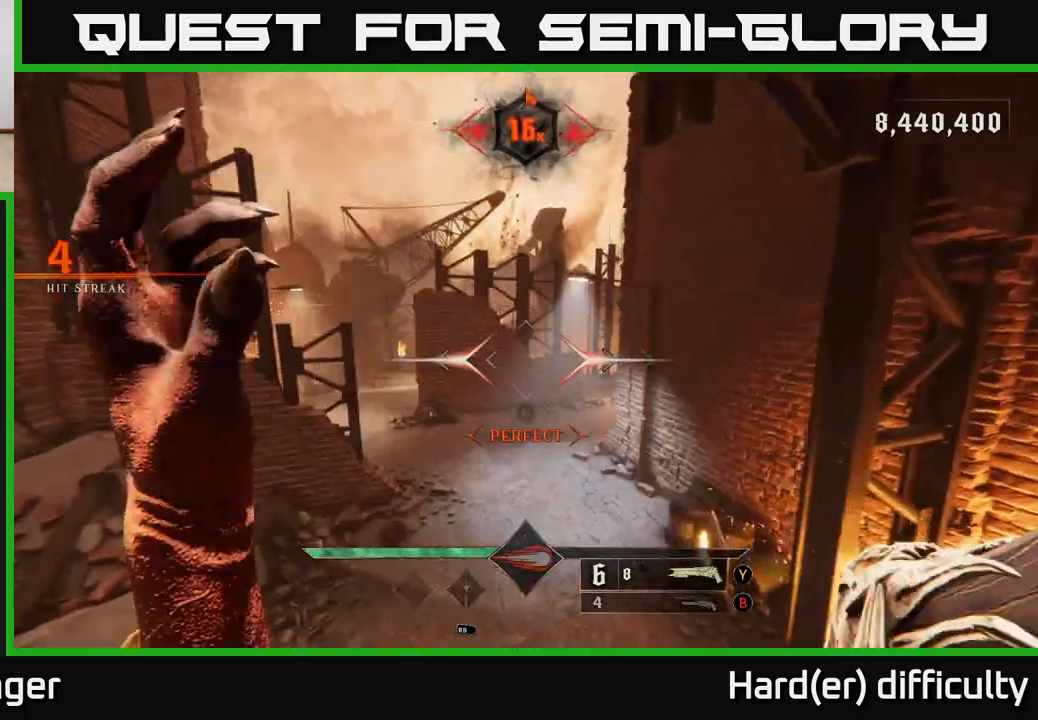
{"buttons": ["L2"], "left_stick": "up", "right_stick": "center", "events": [[33, "right_stick", "left"], [183, "left_stick", "up-right"], [217, "right_stick", "center"], [367, "left_stick", "up"], [417, "L2", "down"]]}
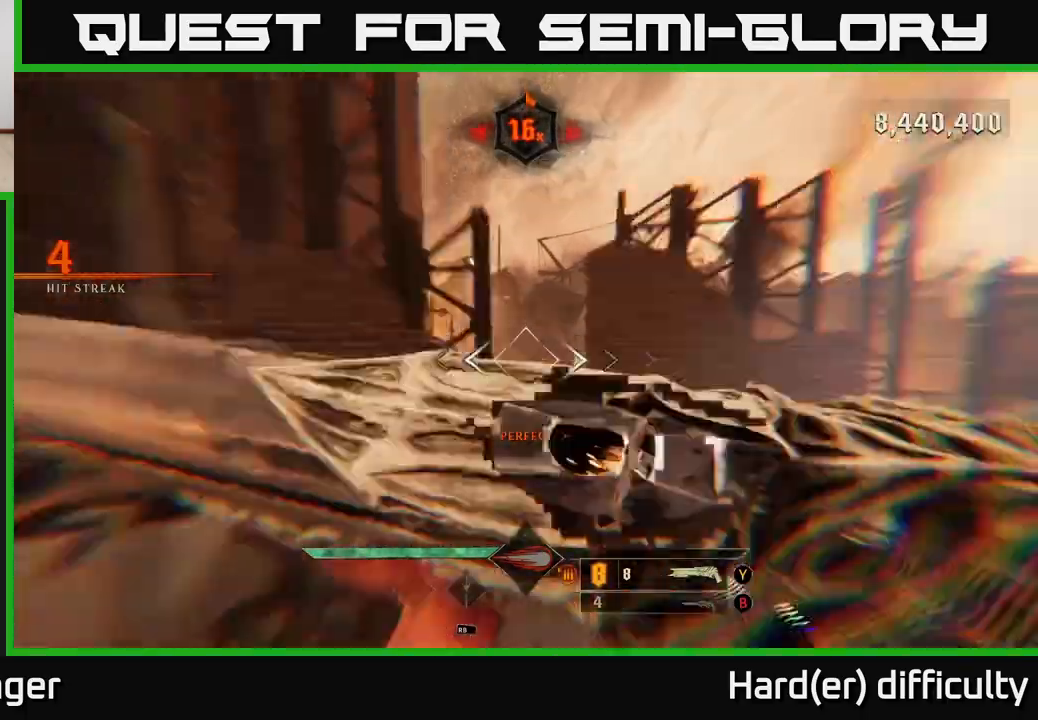
{"buttons": ["L2"], "left_stick": "up", "right_stick": "center", "events": [[50, "L2", "up"], [433, "L2", "down"]]}
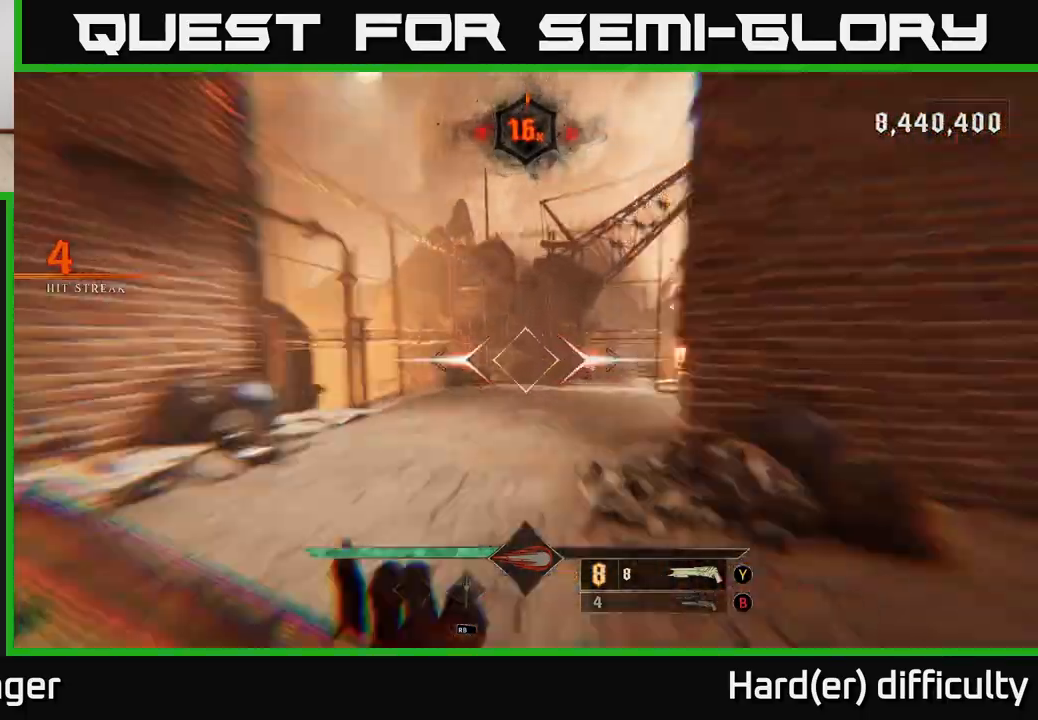
{"buttons": [], "left_stick": "up", "right_stick": "center", "events": [[50, "L2", "up"], [100, "right_stick", "right"], [417, "L2", "down"], [450, "right_stick", "center"], [500, "L2", "up"]]}
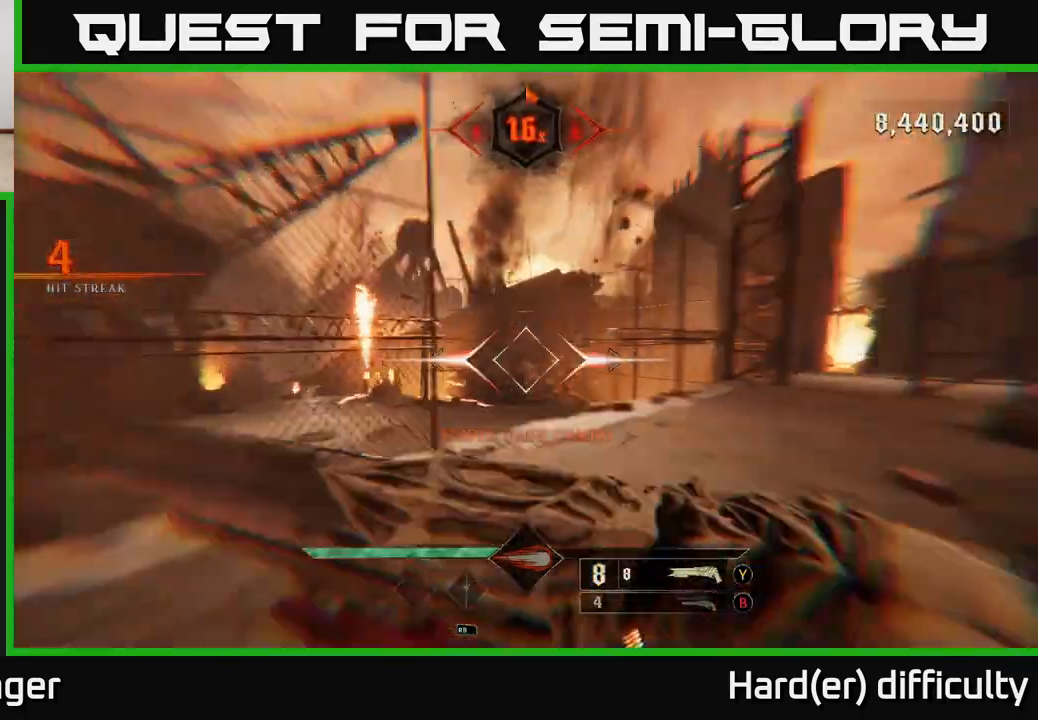
{"buttons": ["L2"], "left_stick": "up-right", "right_stick": "left", "events": [[183, "right_stick", "down-left"], [217, "left_stick", "up-right"], [333, "right_stick", "center"], [467, "right_stick", "left"], [483, "L2", "down"]]}
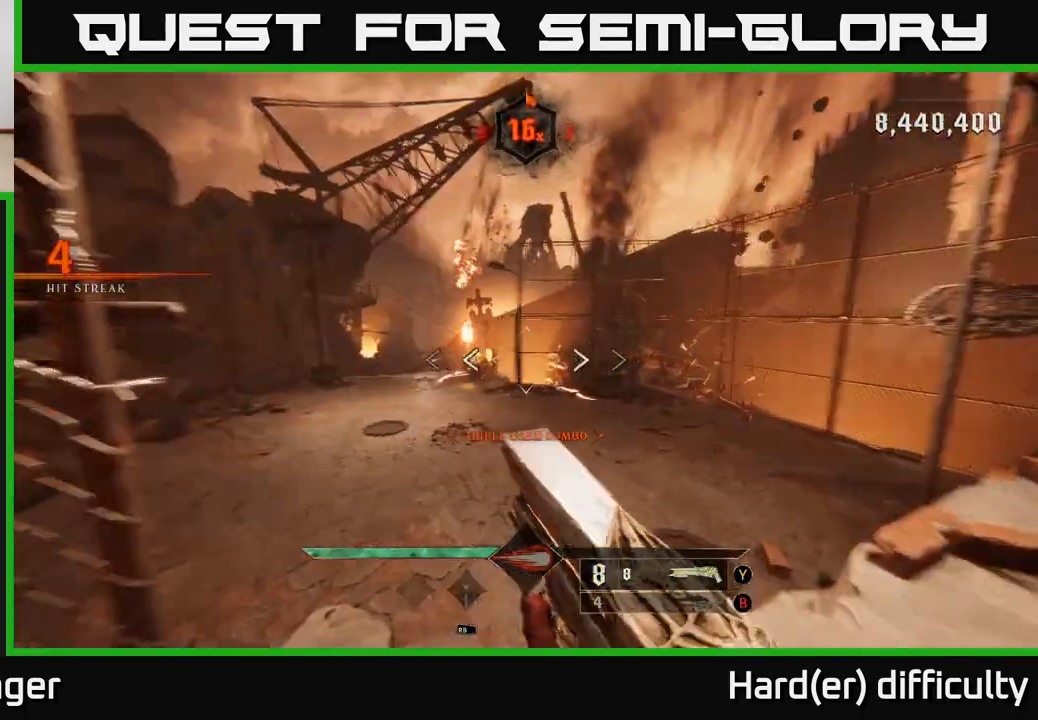
{"buttons": ["L2"], "left_stick": "up-left", "right_stick": "center", "events": [[33, "left_stick", "up"], [133, "L2", "up"], [217, "right_stick", "center"], [433, "left_stick", "up-left"], [500, "L2", "down"]]}
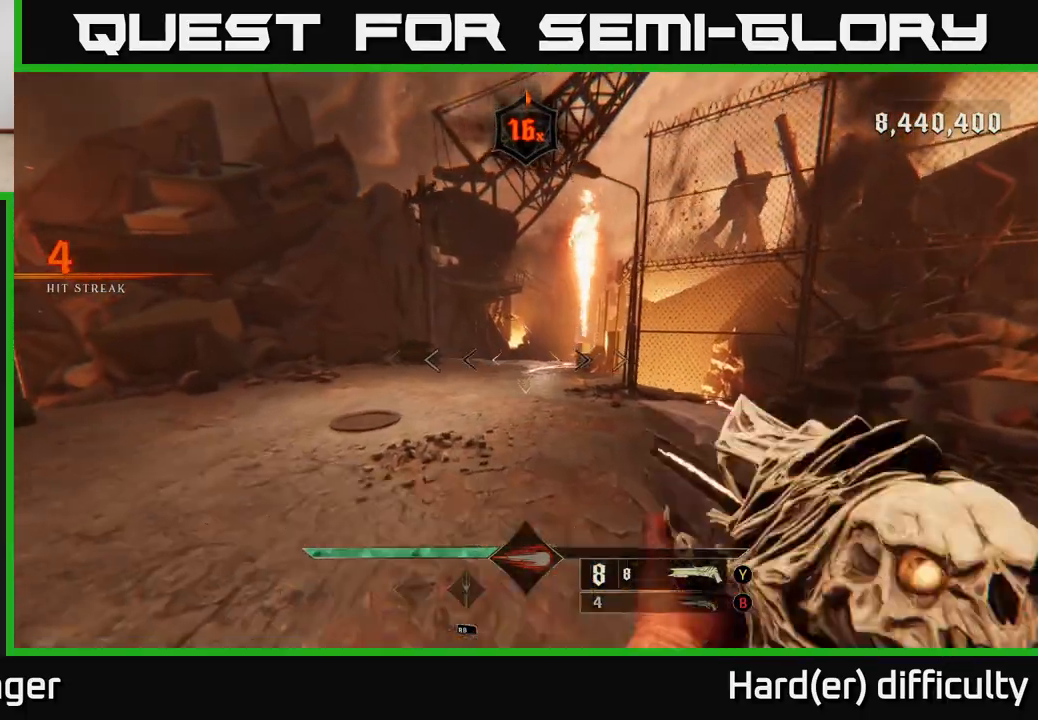
{"buttons": ["L2"], "left_stick": "up", "right_stick": "center", "events": [[67, "left_stick", "up"], [100, "L2", "up"], [300, "right_stick", "right"], [467, "right_stick", "center"], [500, "L2", "down"]]}
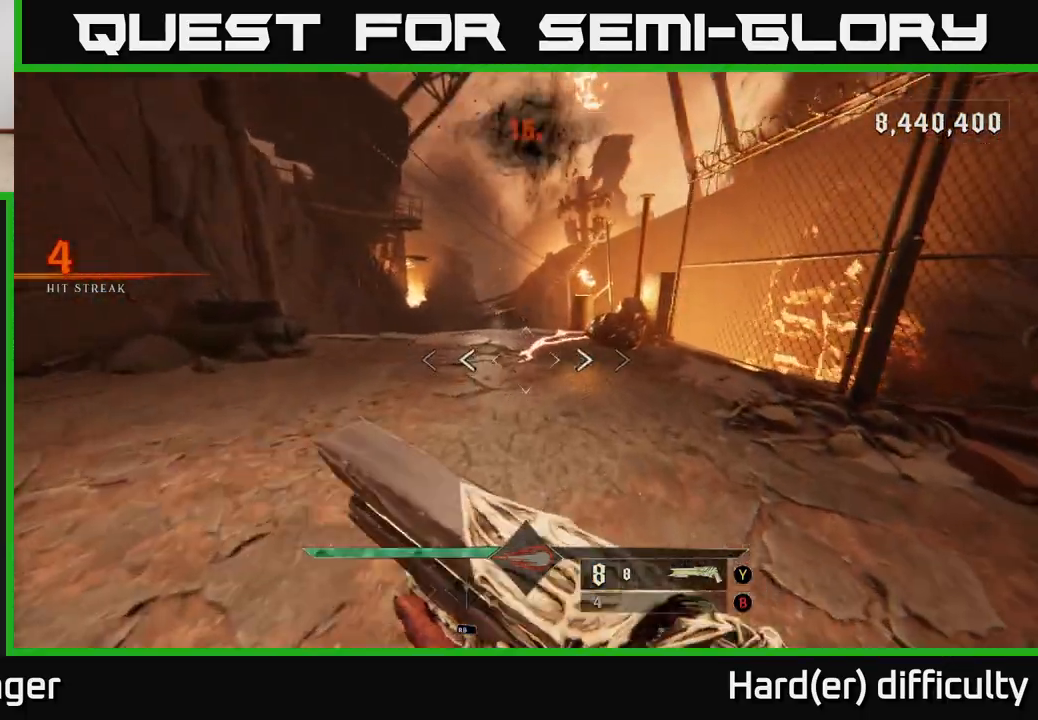
{"buttons": [], "left_stick": "up", "right_stick": "center", "events": [[117, "L2", "up"], [283, "right_stick", "down"], [450, "right_stick", "center"]]}
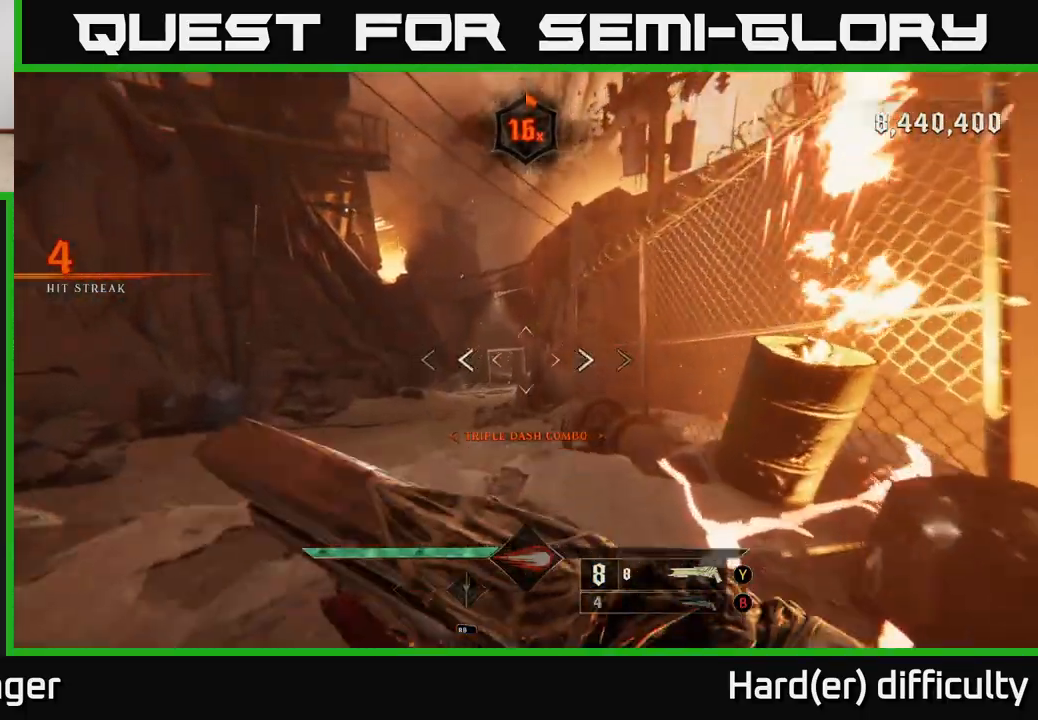
{"buttons": [], "left_stick": "up", "right_stick": "down-right", "events": [[50, "left_stick", "up-left"], [50, "right_stick", "left"], [67, "L2", "down"], [150, "left_stick", "up"], [167, "right_stick", "center"], [183, "L2", "up"], [333, "right_stick", "right"], [383, "right_stick", "down-right"]]}
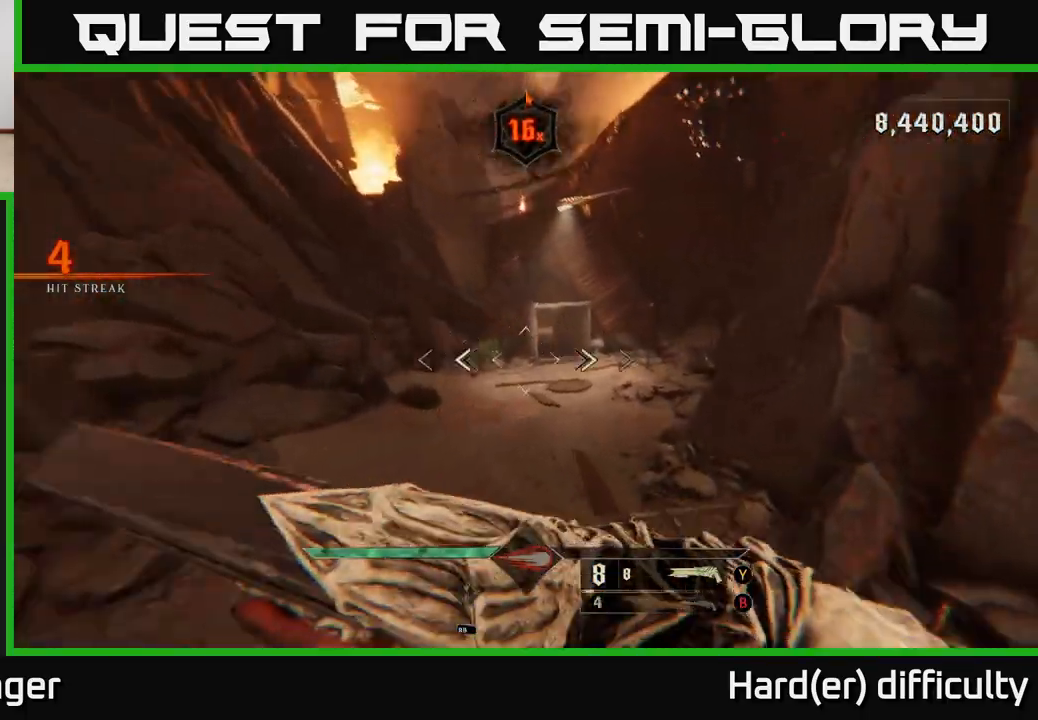
{"buttons": [], "left_stick": "up", "right_stick": "center", "events": [[33, "right_stick", "center"], [67, "L2", "down"], [183, "L2", "up"]]}
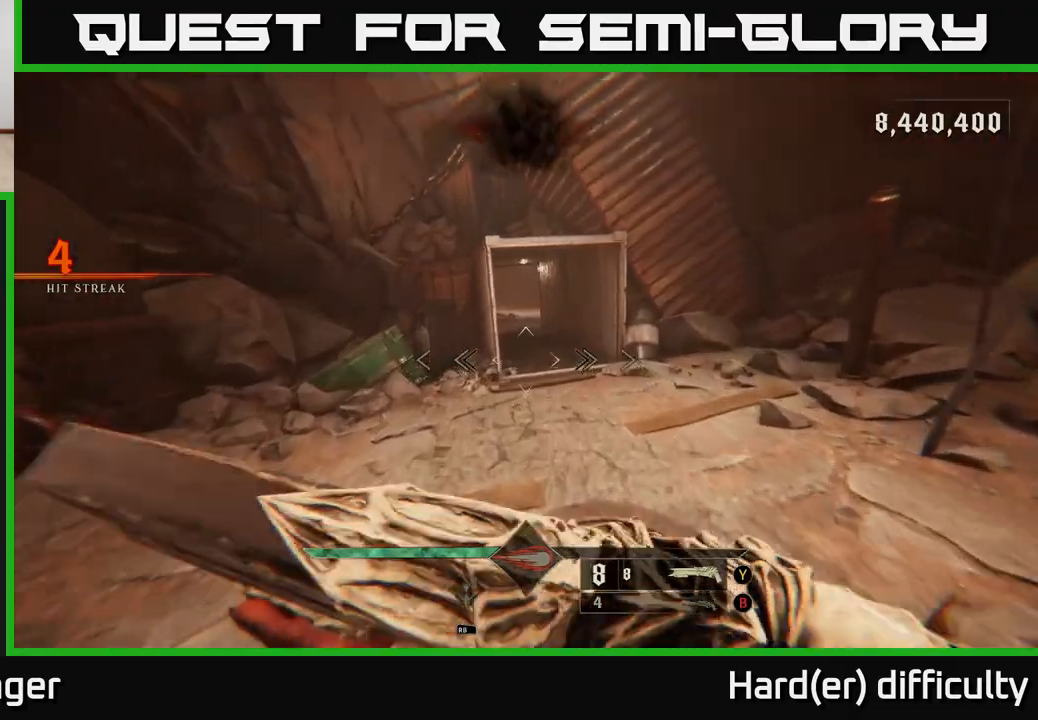
{"buttons": [], "left_stick": "up", "right_stick": "up-left", "events": [[83, "L2", "down"], [217, "L2", "up"], [350, "right_stick", "left"], [433, "right_stick", "up-left"]]}
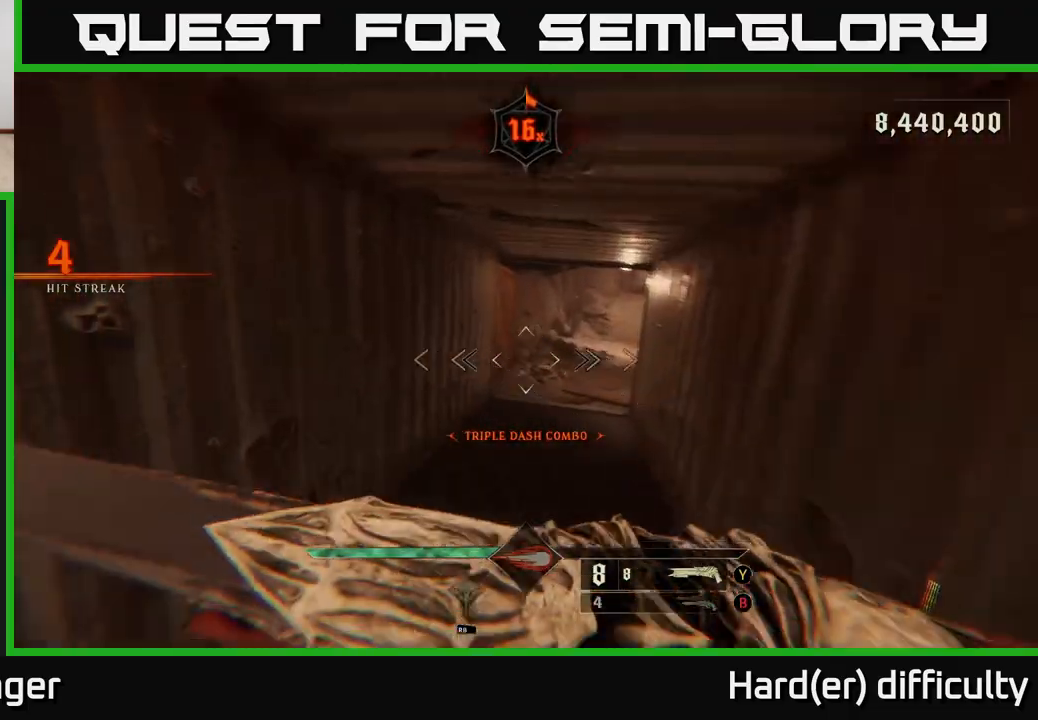
{"buttons": [], "left_stick": "up", "right_stick": "center", "events": [[50, "right_stick", "center"], [117, "L2", "down"], [233, "right_stick", "right"], [250, "L2", "up"], [400, "right_stick", "center"]]}
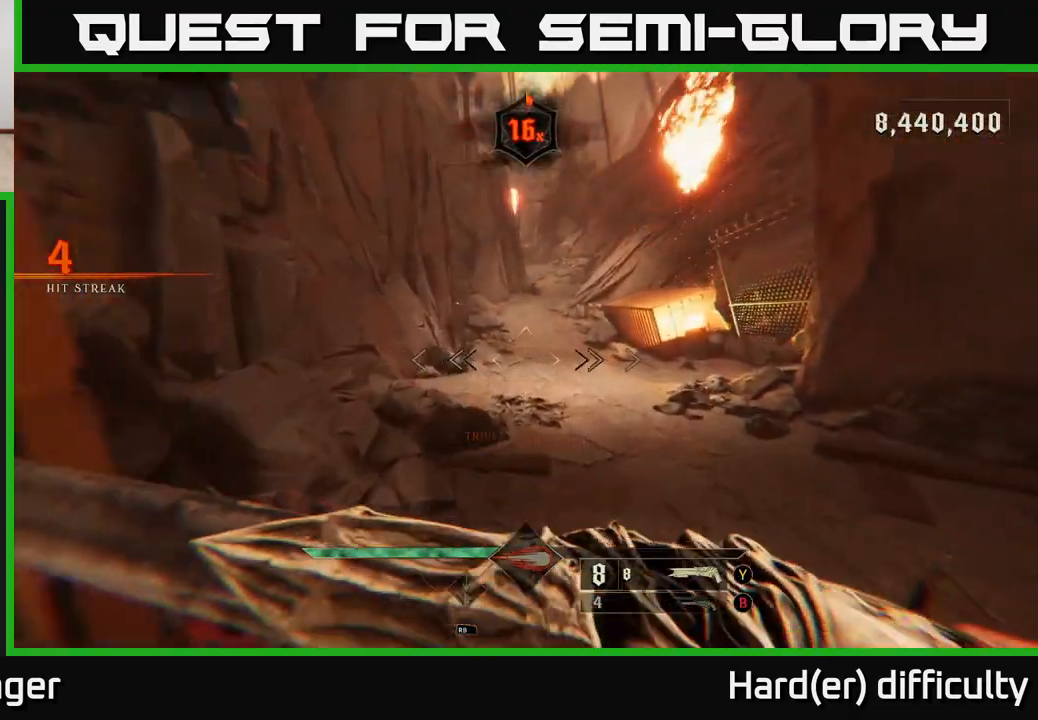
{"buttons": [], "left_stick": "up", "right_stick": "up", "events": [[117, "right_stick", "up"], [183, "L2", "down"], [217, "right_stick", "center"], [317, "L2", "up"], [417, "right_stick", "up"]]}
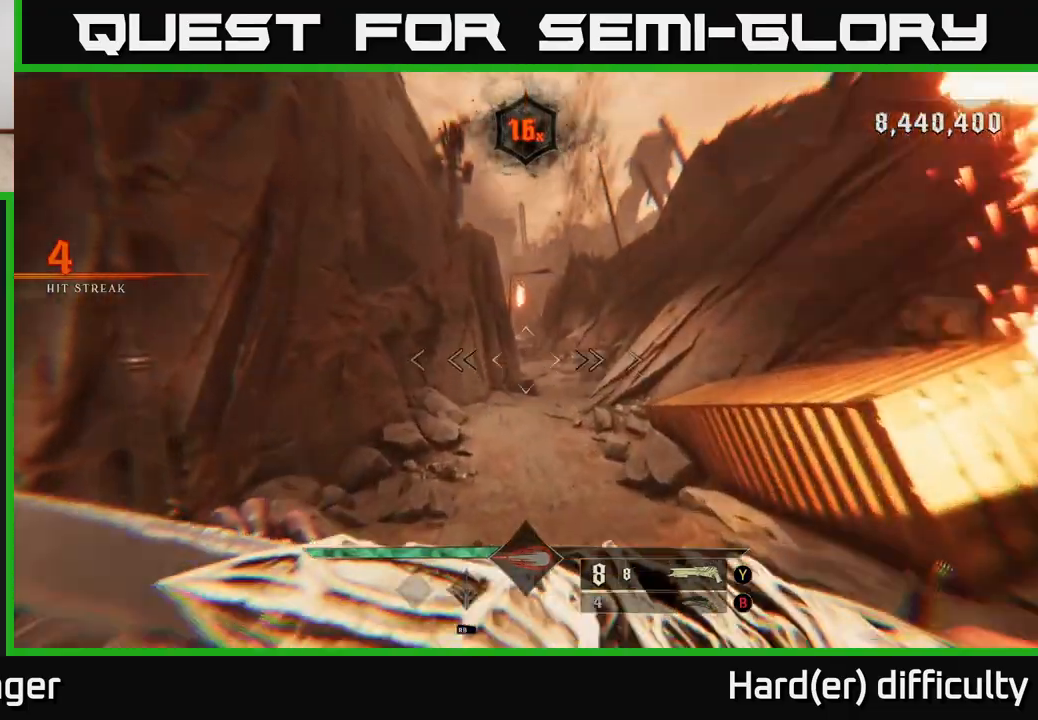
{"buttons": [], "left_stick": "up", "right_stick": "center", "events": [[67, "right_stick", "center"], [217, "L2", "down"], [317, "L2", "up"]]}
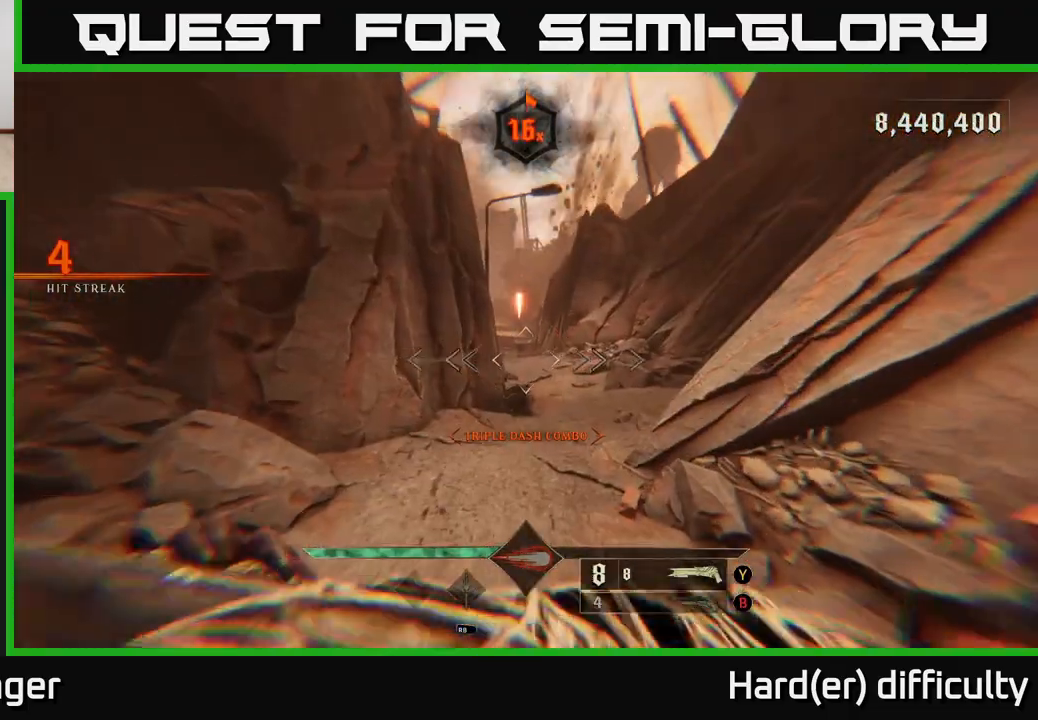
{"buttons": [], "left_stick": "up", "right_stick": "center", "events": [[217, "L2", "down"], [333, "L2", "up"]]}
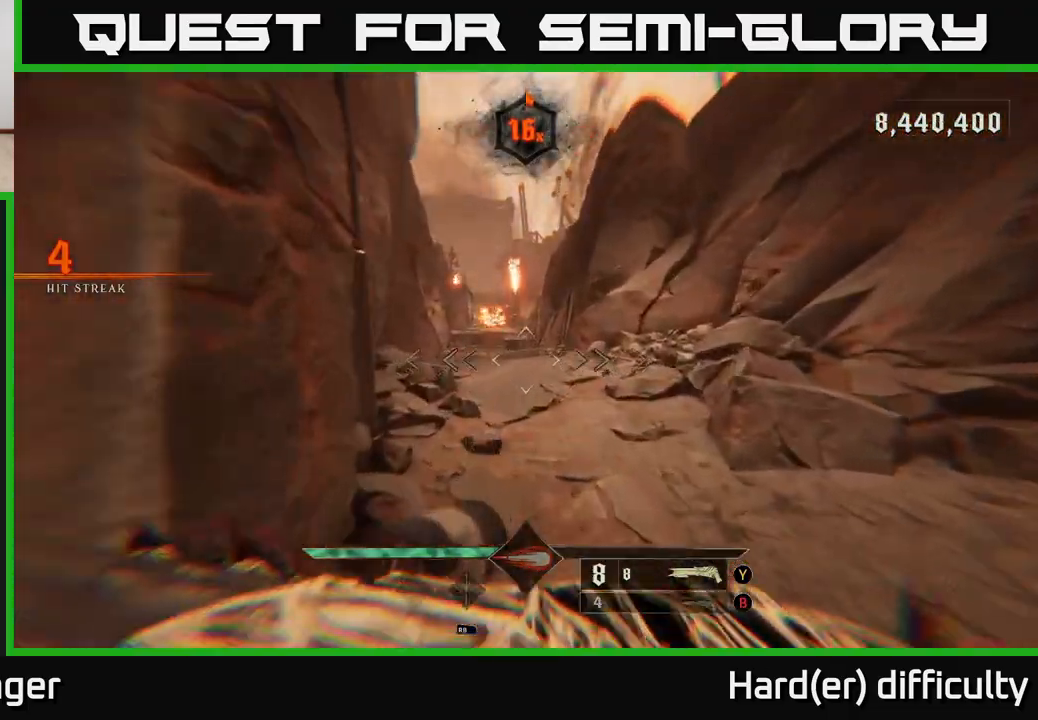
{"buttons": [], "left_stick": "up", "right_stick": "center", "events": [[167, "right_stick", "up-left"], [233, "L2", "down"], [233, "right_stick", "center"], [383, "L2", "up"]]}
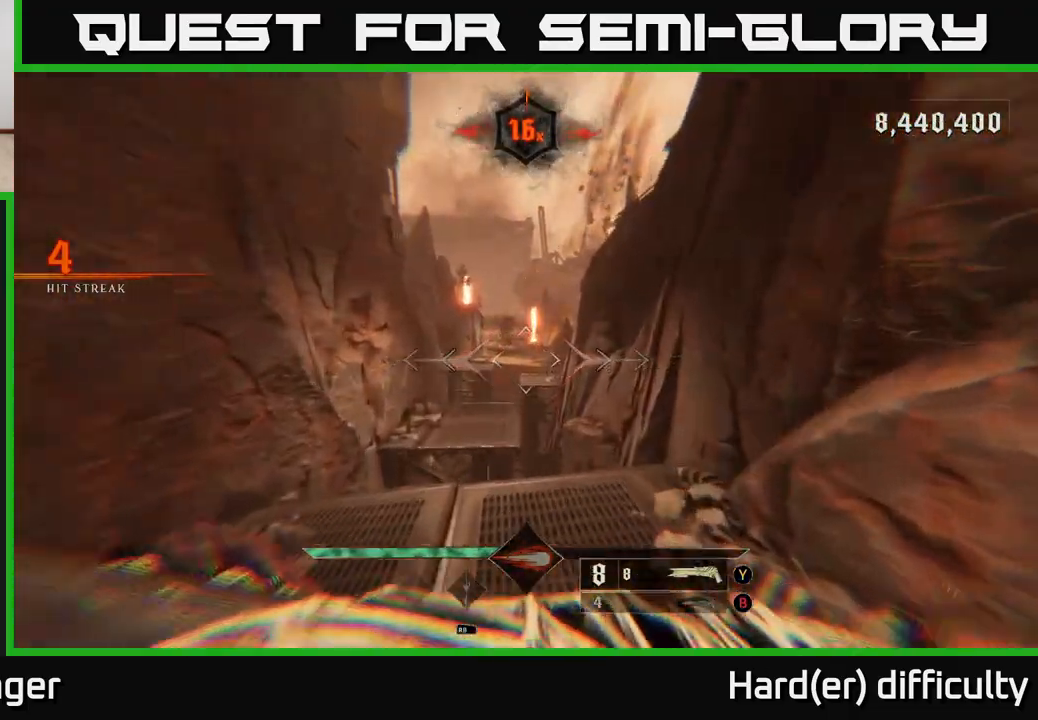
{"buttons": [], "left_stick": "up", "right_stick": "center", "events": [[83, "right_stick", "up-left"], [183, "right_stick", "center"], [267, "L2", "down"], [400, "L2", "up"]]}
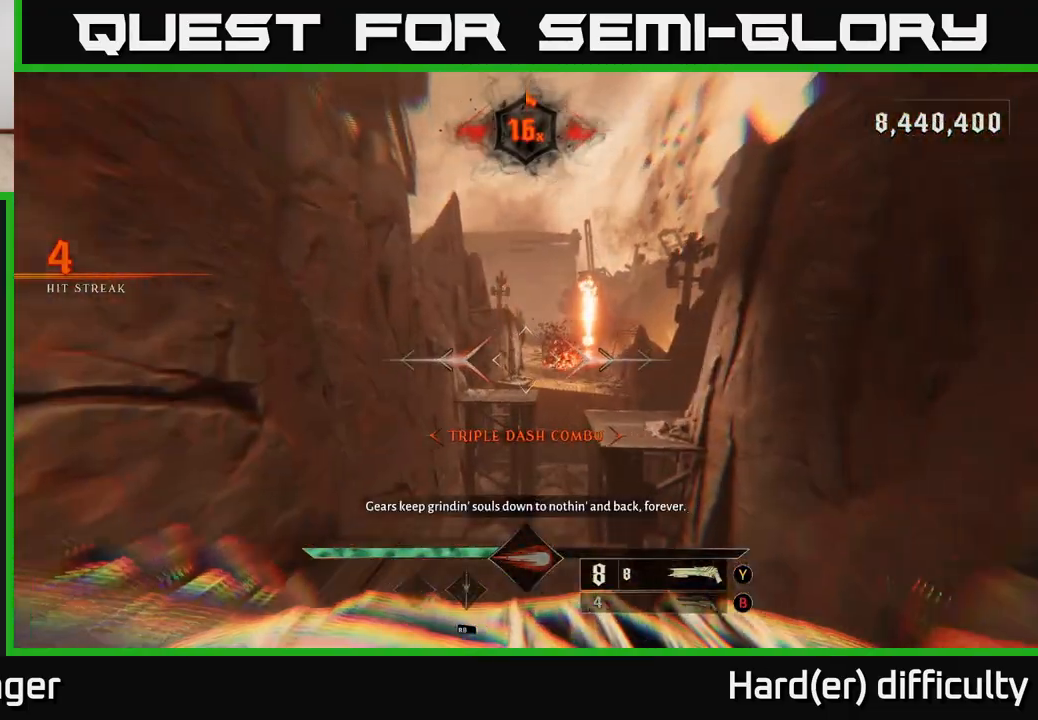
{"buttons": ["A"], "left_stick": "up", "right_stick": "center", "events": [[167, "right_stick", "up-right"], [267, "R2", "down"], [267, "right_stick", "center"], [333, "R2", "up"], [417, "A", "down"]]}
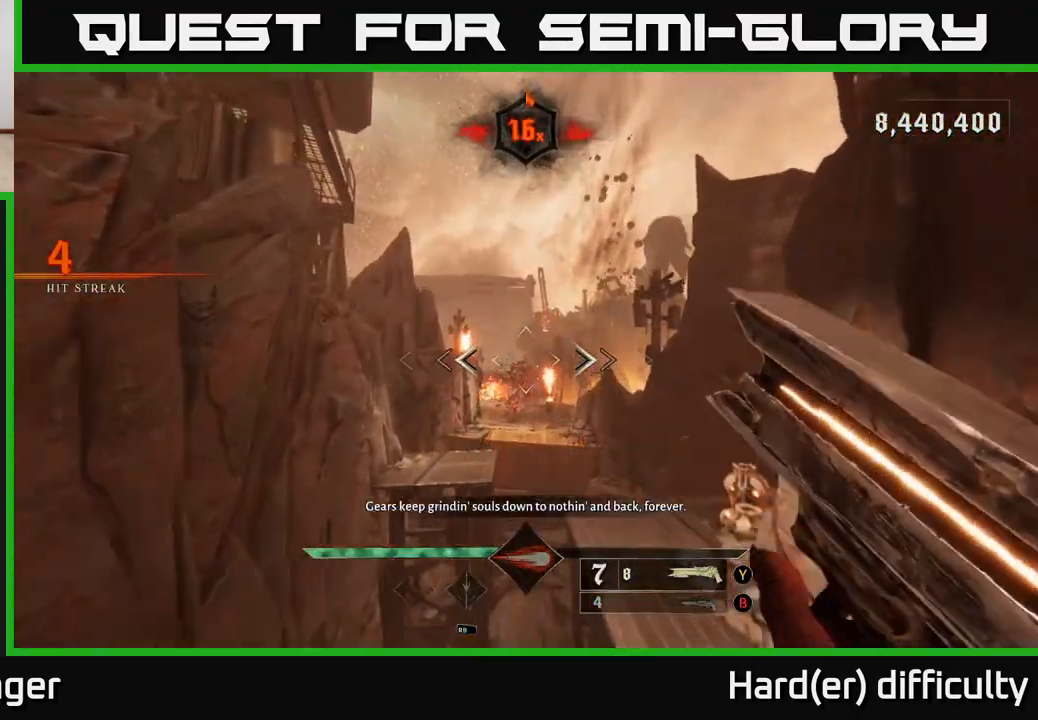
{"buttons": [], "left_stick": "up-right", "right_stick": "down", "events": [[33, "A", "up"], [217, "A", "down"], [300, "A", "up"], [383, "right_stick", "down"], [467, "left_stick", "up-right"]]}
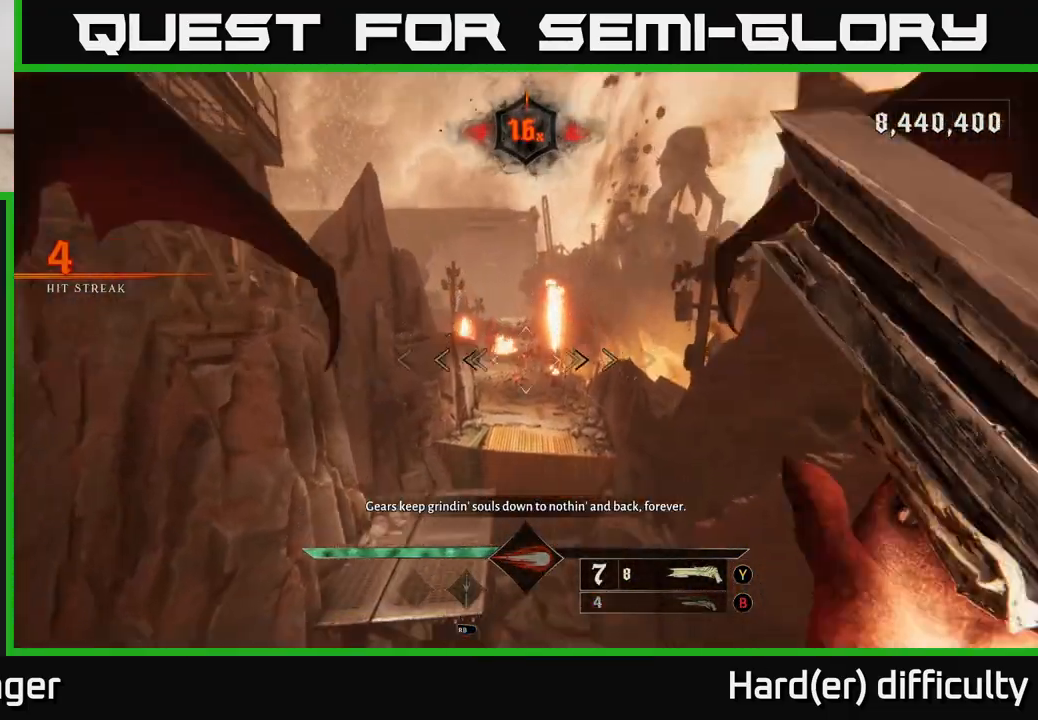
{"buttons": [], "left_stick": "up", "right_stick": "center", "events": [[67, "right_stick", "center"], [183, "right_stick", "down-left"], [283, "right_stick", "center"], [317, "R2", "down"], [383, "R2", "up"], [383, "left_stick", "up"]]}
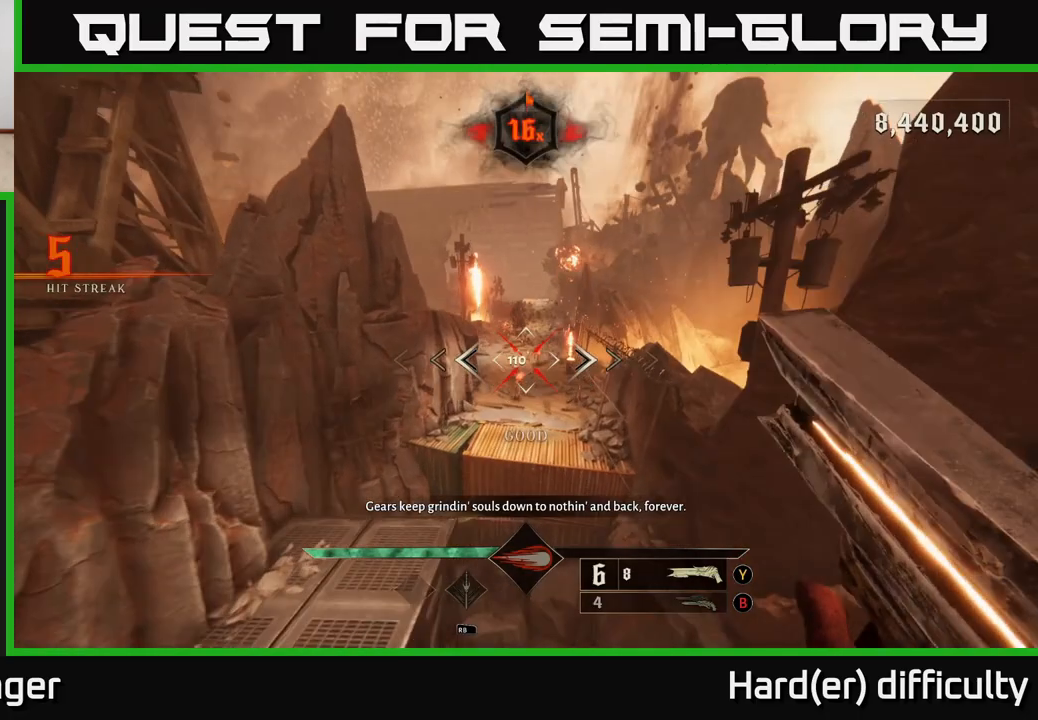
{"buttons": [], "left_stick": "center", "right_stick": "up", "events": [[17, "A", "down"], [133, "A", "up"], [233, "A", "down"], [317, "A", "up"], [467, "right_stick", "up"], [500, "left_stick", "center"]]}
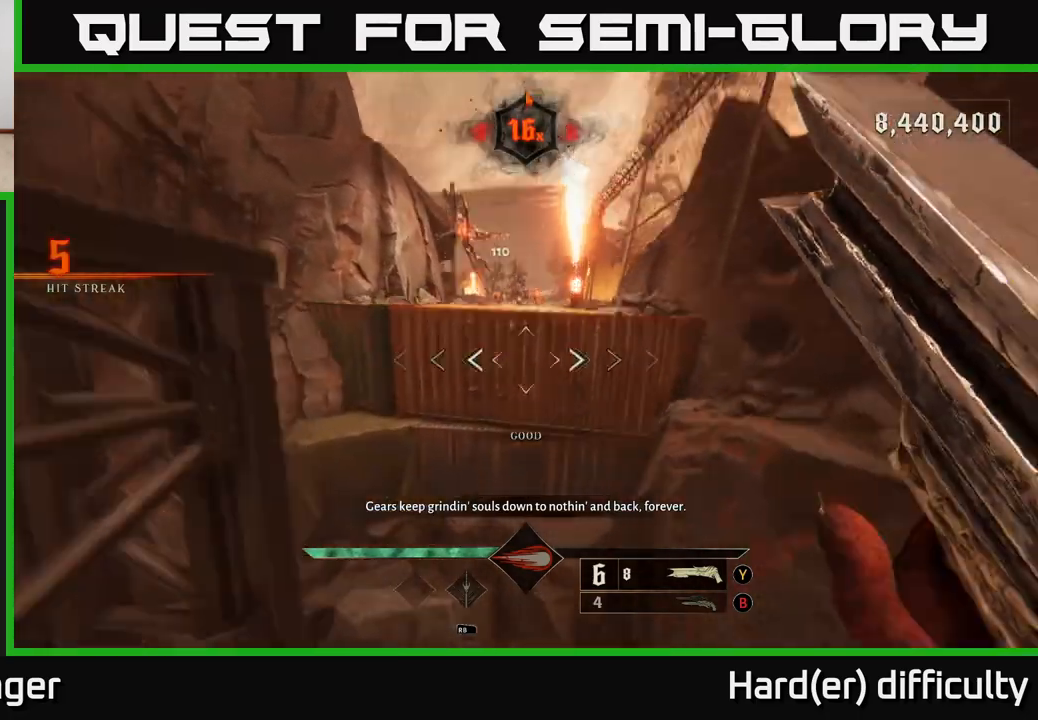
{"buttons": ["A"], "left_stick": "center", "right_stick": "center", "events": [[133, "left_stick", "up"], [133, "right_stick", "center"], [250, "A", "down"], [300, "left_stick", "center"], [350, "A", "up"], [417, "A", "down"]]}